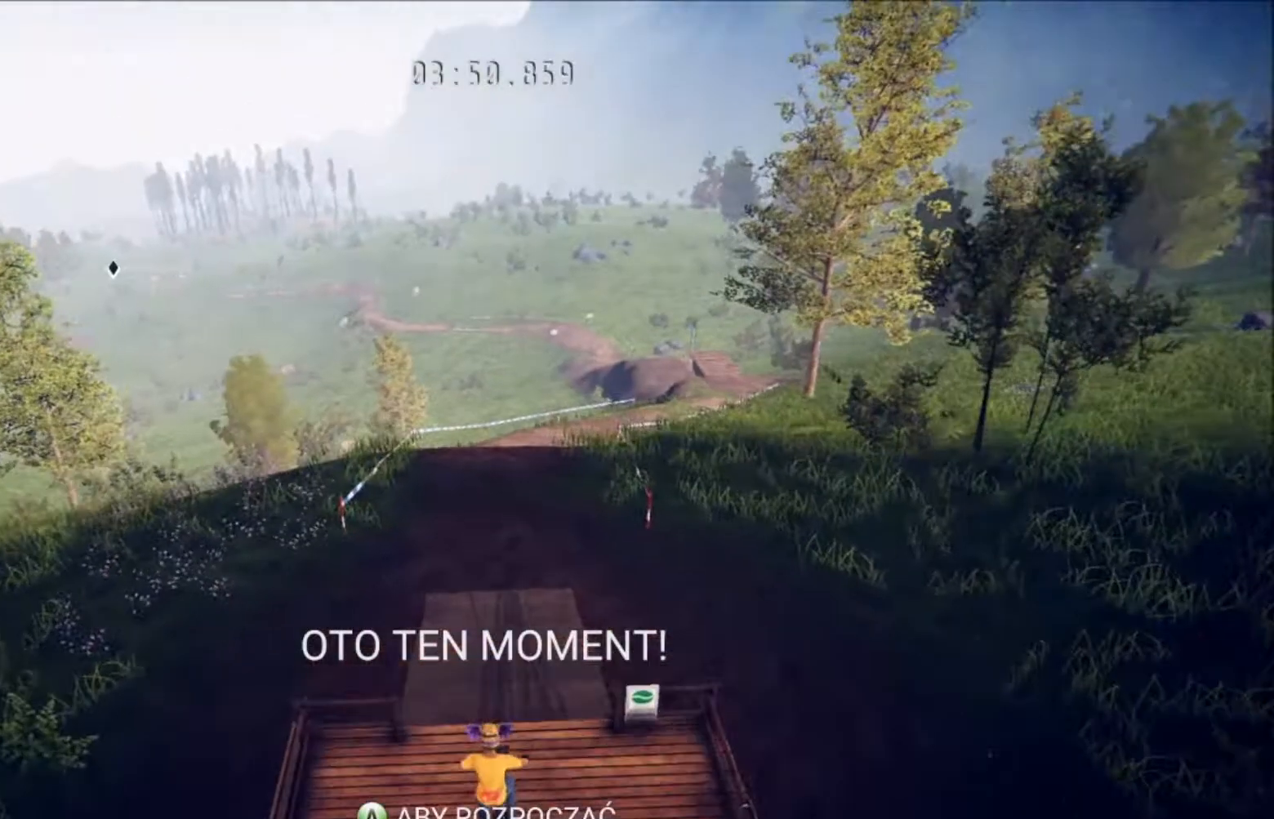
Gameplay with a controller (Xbox layout); each line is a JSON object with the inputs held at the frame after it. "events" lists button and stick changes between this image and that frame as [ms after this image, input, new state], when the widget could be followed in between.
{"buttons": ["R2"], "left_stick": "center", "right_stick": "center", "events": [[33, "A", "down"], [167, "A", "up"], [267, "R2", "down"]]}
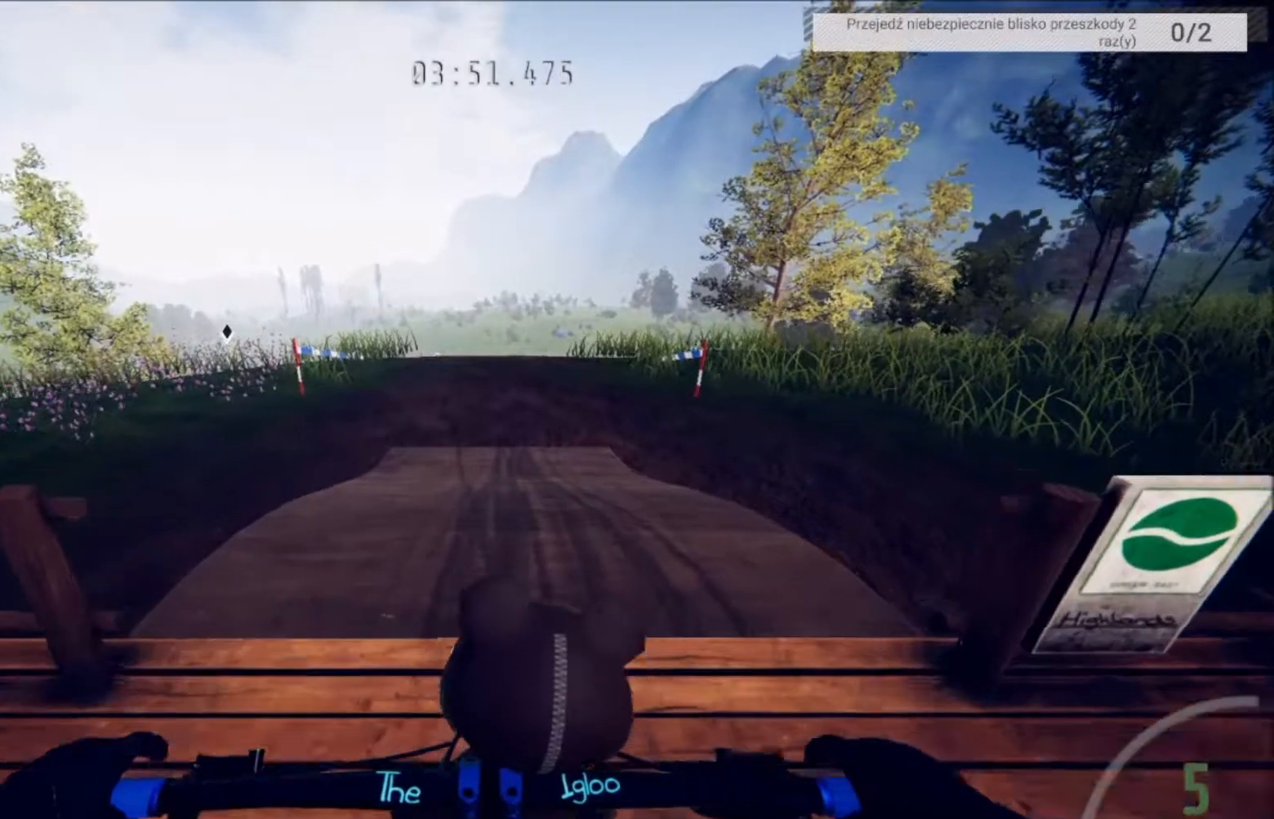
{"buttons": ["R2"], "left_stick": "center", "right_stick": "center", "events": []}
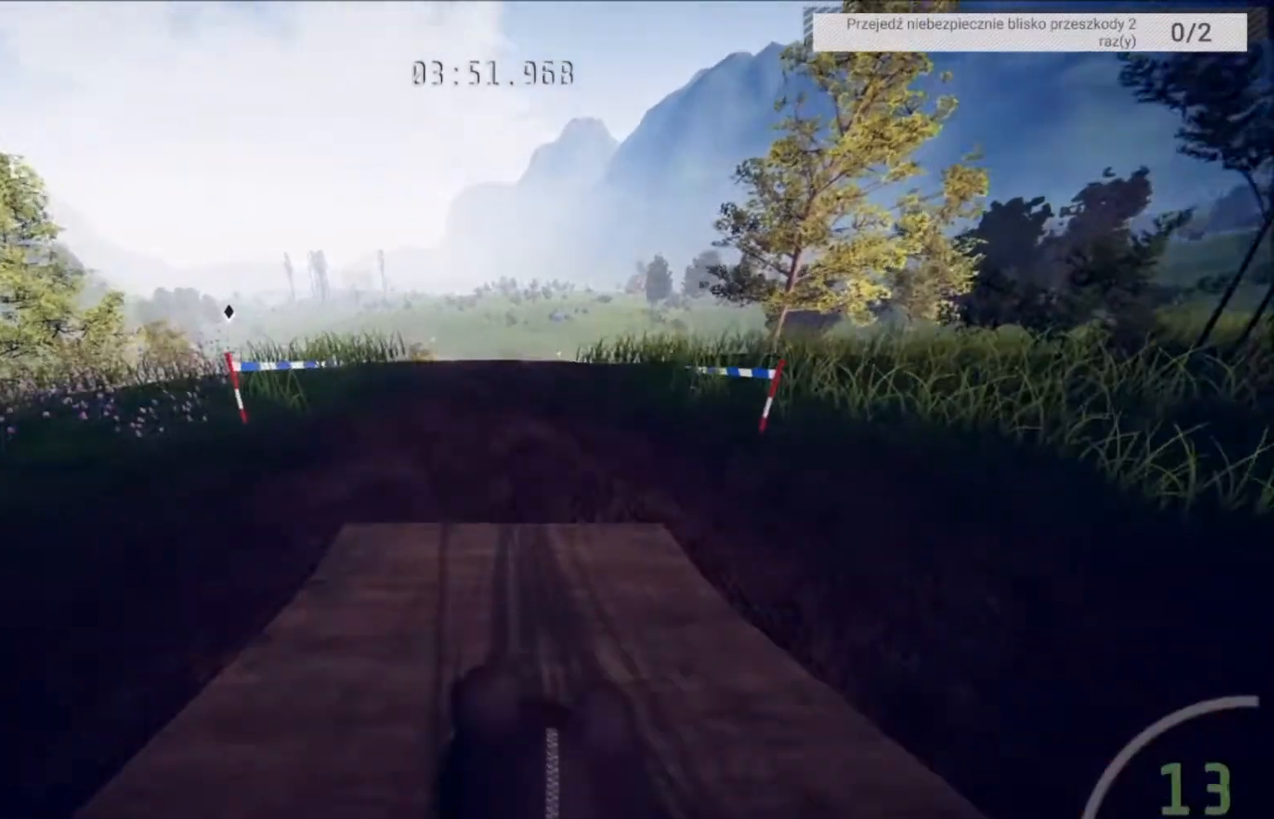
{"buttons": ["R2"], "left_stick": "center", "right_stick": "center", "events": []}
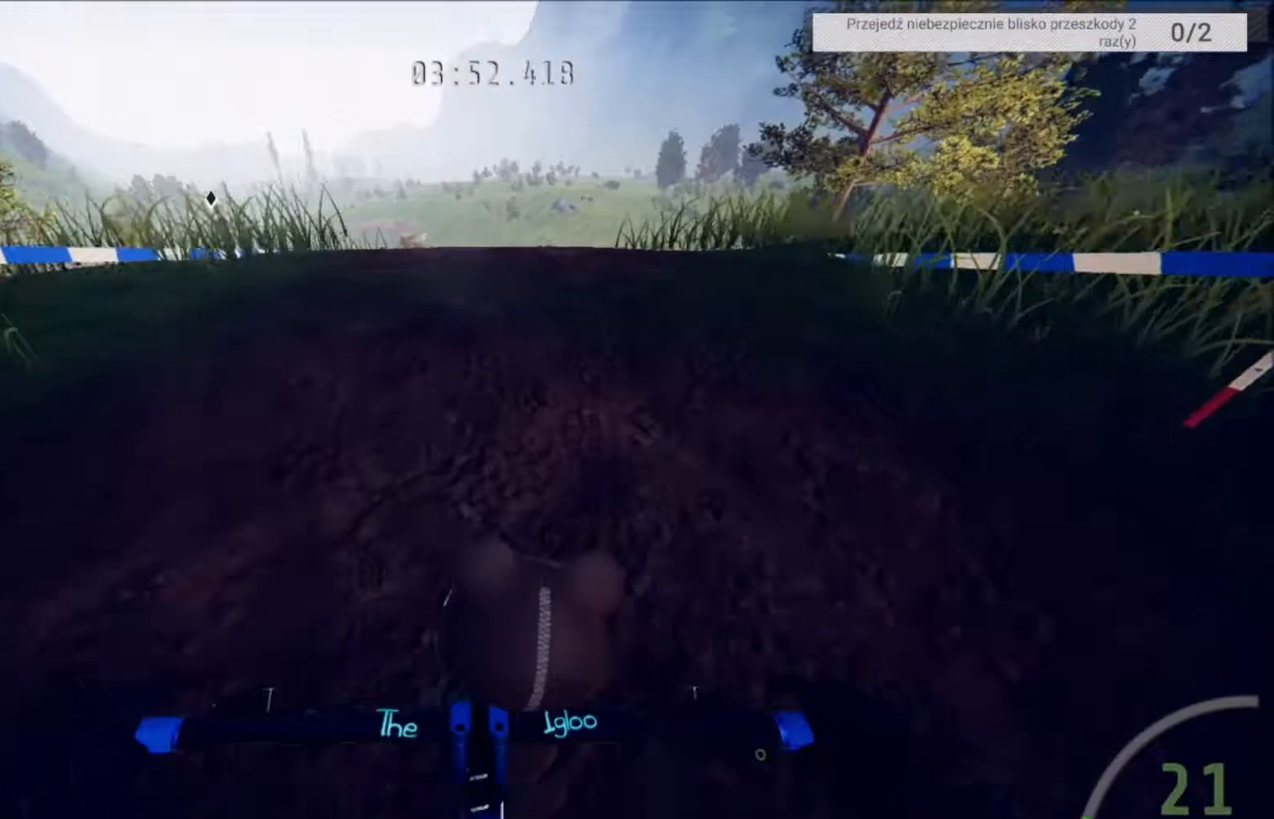
{"buttons": ["R2"], "left_stick": "center", "right_stick": "center", "events": [[334, "right_stick", "down"], [467, "right_stick", "center"]]}
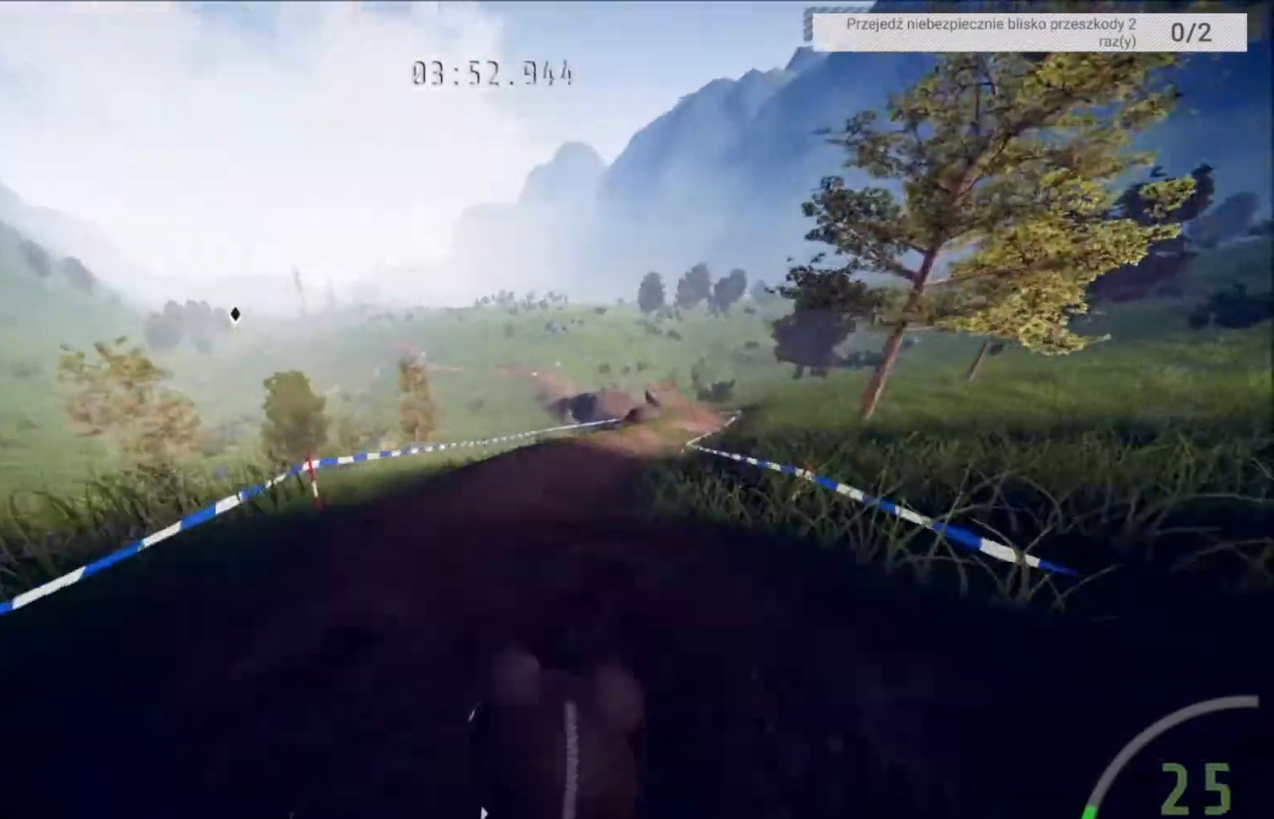
{"buttons": ["R2"], "left_stick": "right", "right_stick": "center", "events": [[166, "left_stick", "right"], [267, "left_stick", "center"], [433, "left_stick", "right"]]}
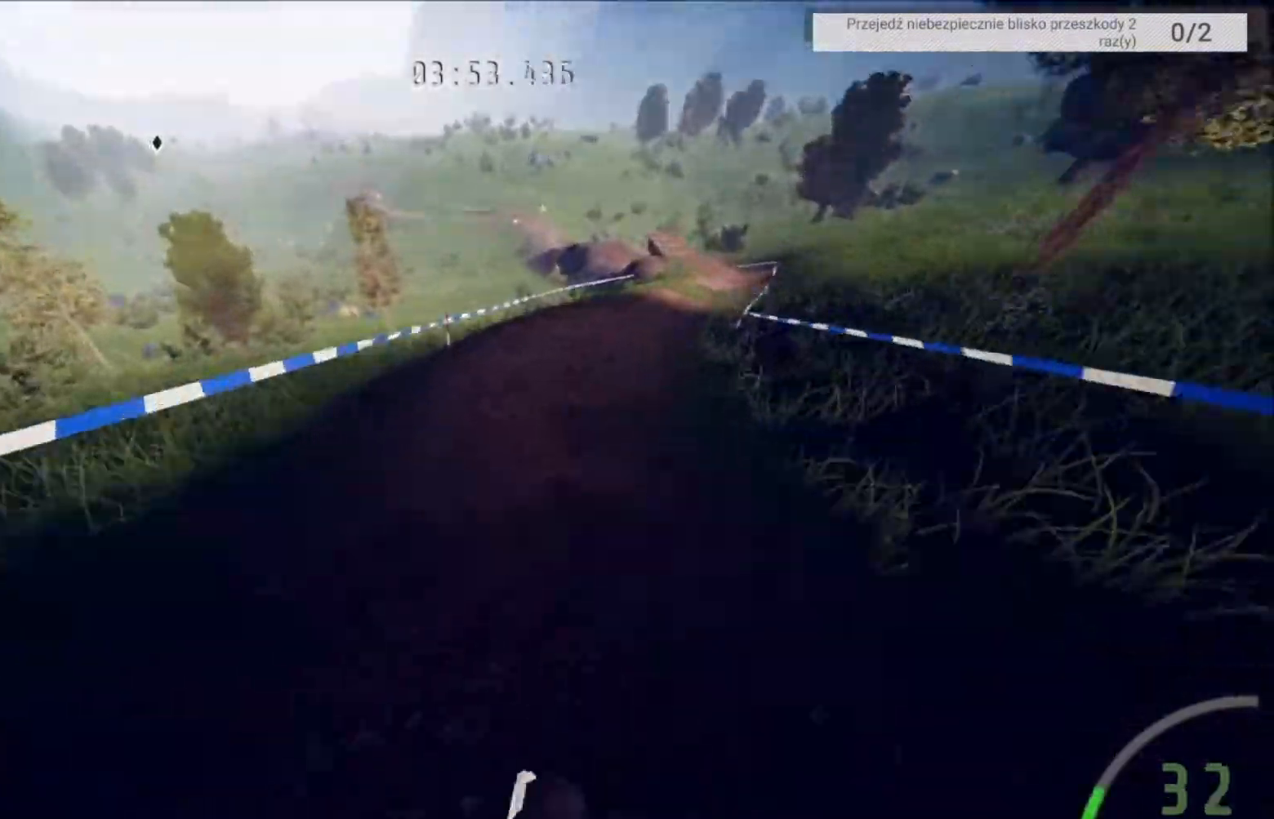
{"buttons": ["R2"], "left_stick": "up-right", "right_stick": "center", "events": [[134, "left_stick", "center"], [400, "left_stick", "up-right"]]}
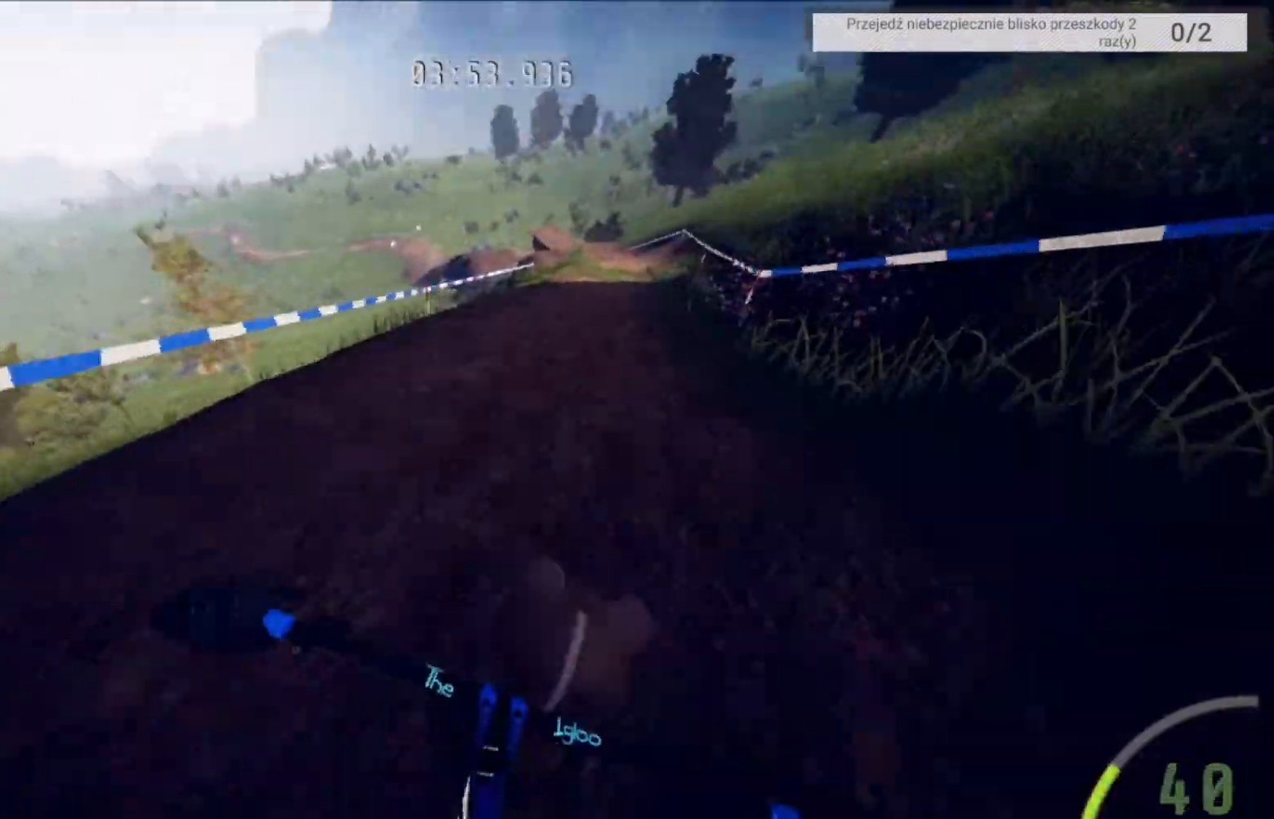
{"buttons": ["R2"], "left_stick": "center", "right_stick": "center", "events": [[33, "left_stick", "center"], [300, "left_stick", "right"], [433, "left_stick", "center"]]}
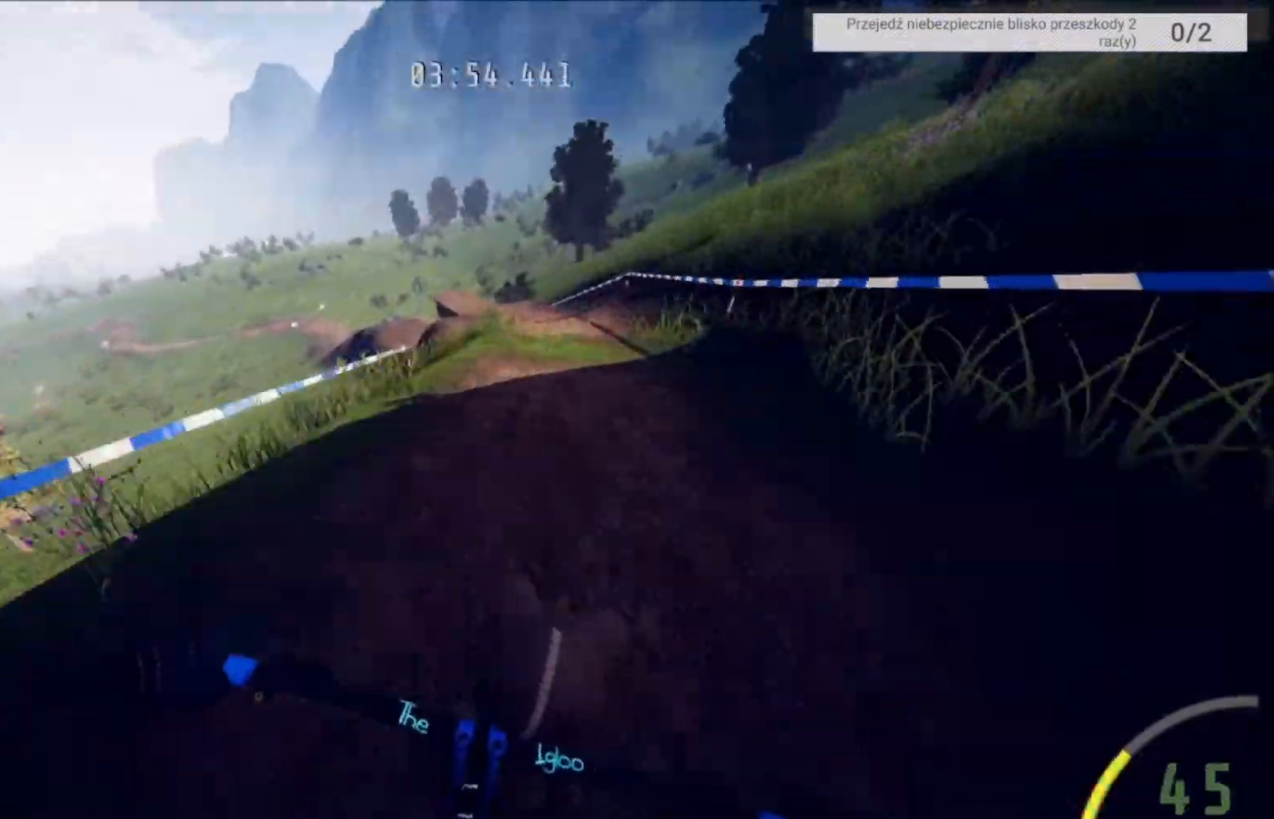
{"buttons": ["R2"], "left_stick": "center", "right_stick": "center", "events": []}
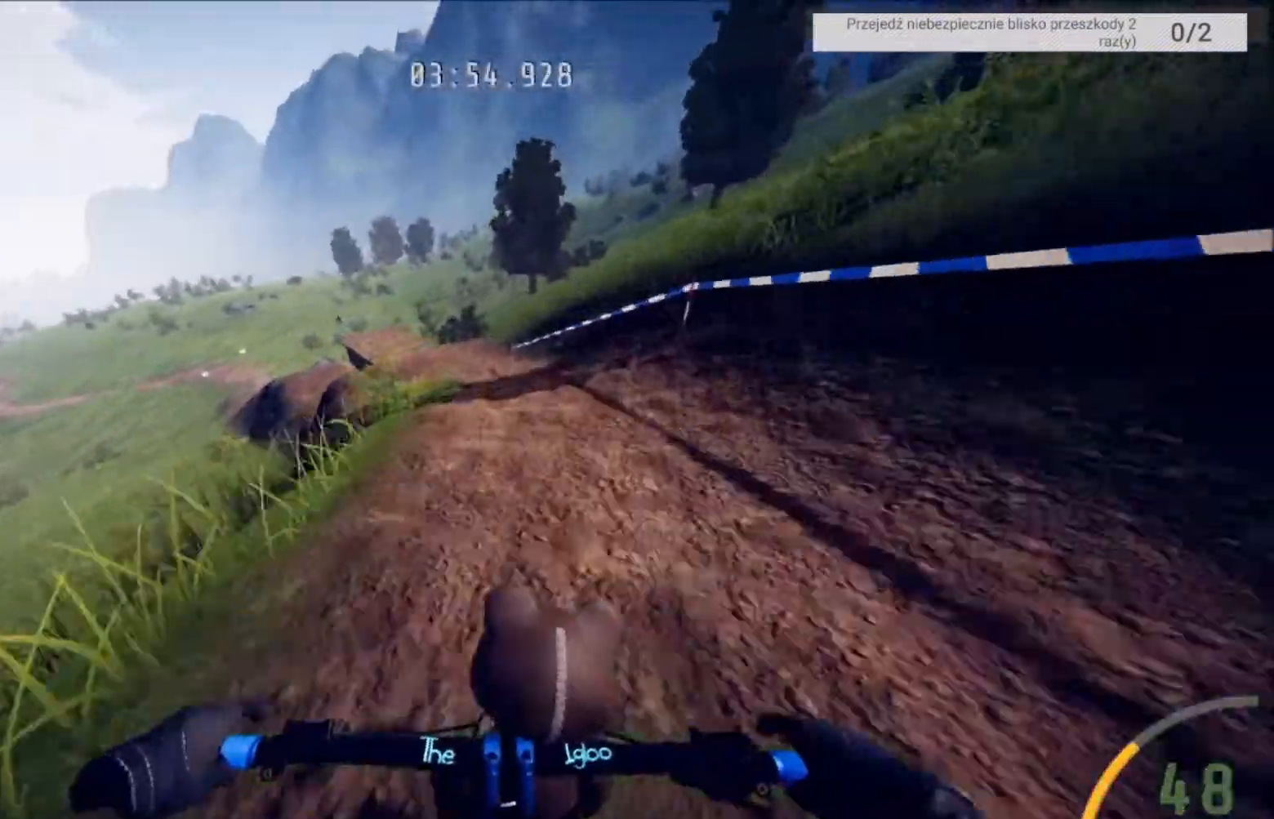
{"buttons": [], "left_stick": "left", "right_stick": "center", "events": [[66, "left_stick", "left"], [100, "R2", "up"], [233, "left_stick", "center"], [367, "left_stick", "left"]]}
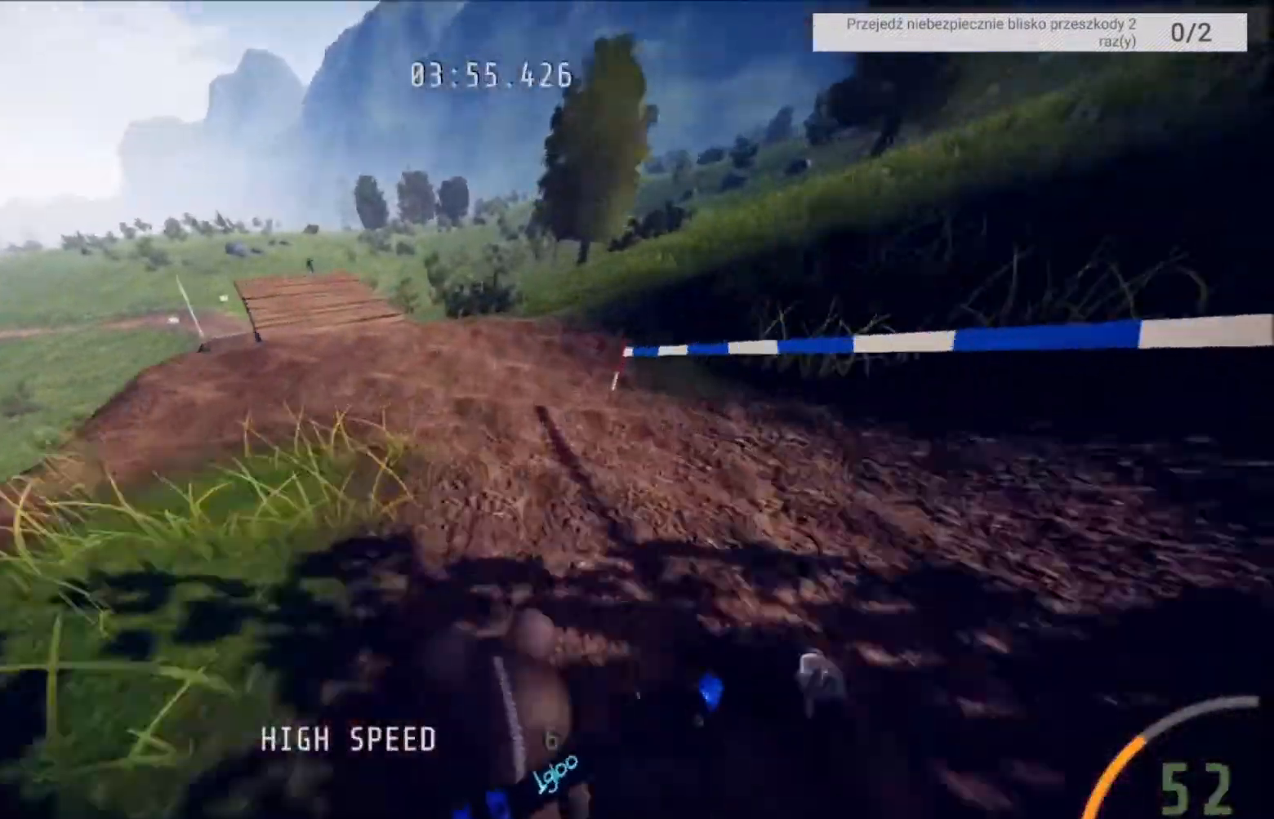
{"buttons": ["R2"], "left_stick": "center", "right_stick": "center", "events": [[267, "R2", "down"], [434, "left_stick", "center"]]}
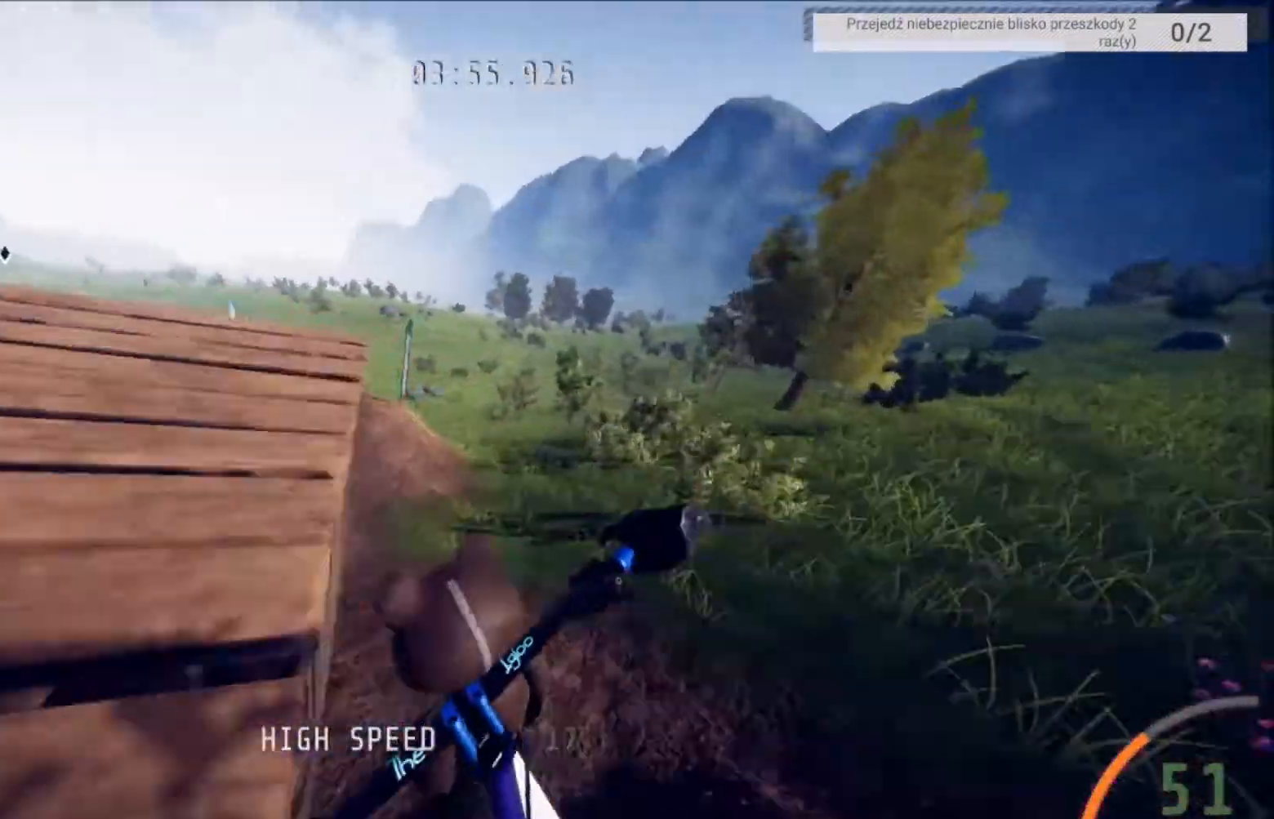
{"buttons": ["R2"], "left_stick": "center", "right_stick": "center", "events": [[100, "right_stick", "up"], [500, "right_stick", "center"]]}
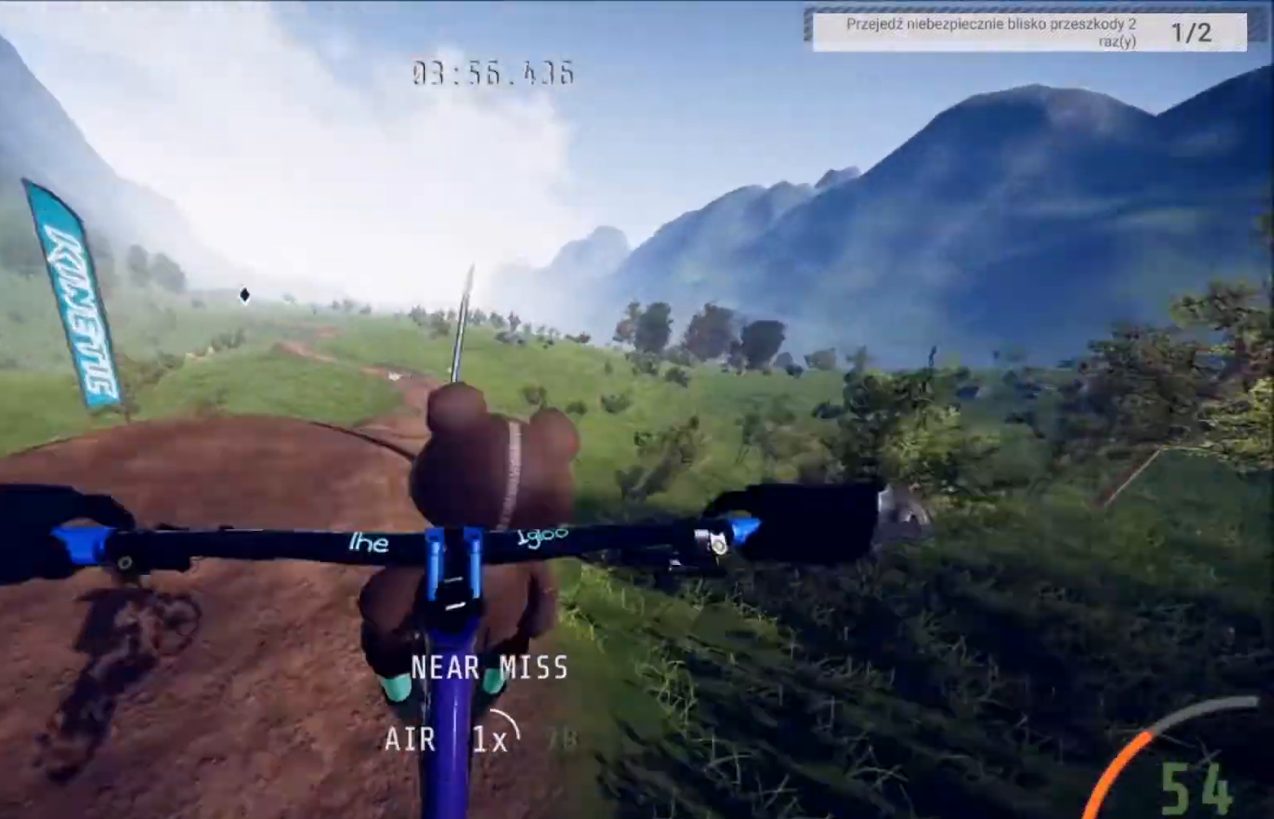
{"buttons": ["R2"], "left_stick": "left", "right_stick": "center", "events": [[200, "right_stick", "up"], [467, "left_stick", "left"], [501, "right_stick", "center"]]}
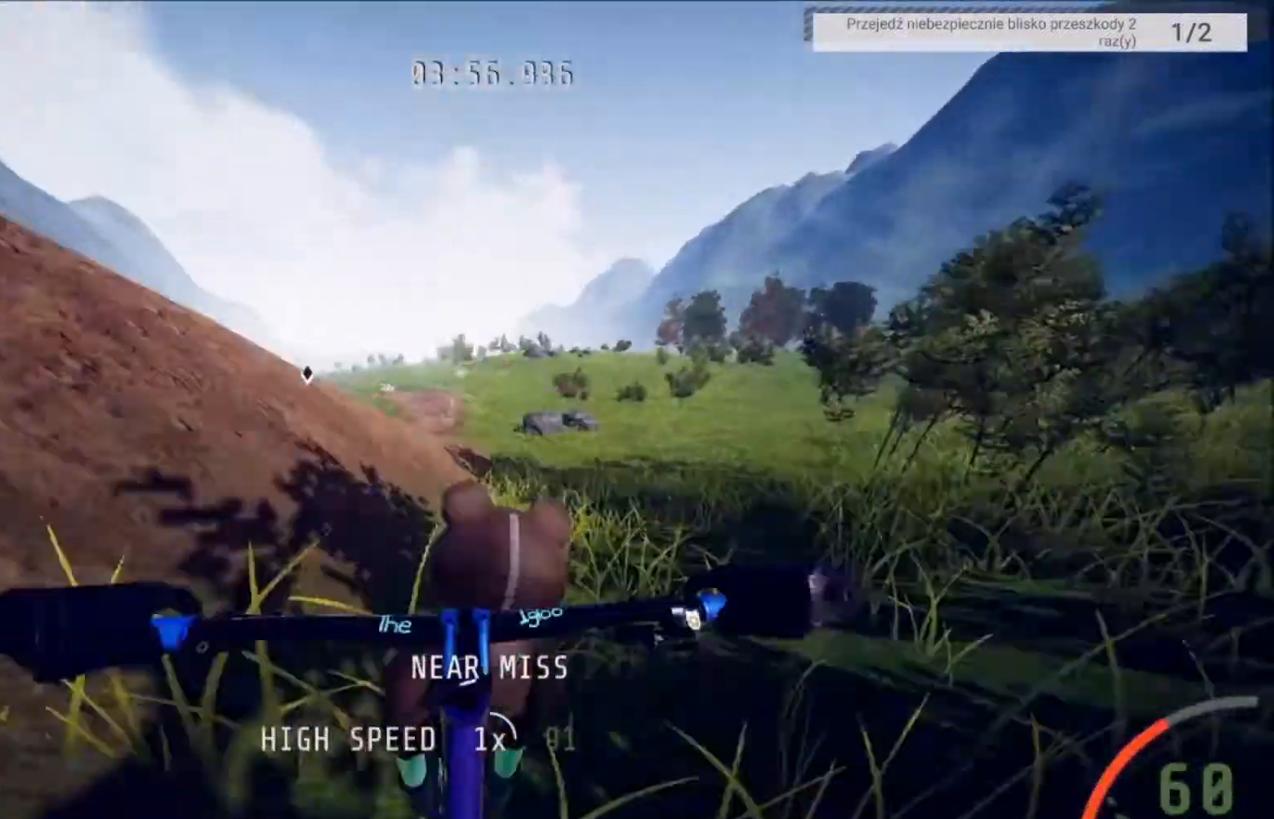
{"buttons": ["R2"], "left_stick": "left", "right_stick": "center", "events": [[166, "left_stick", "center"], [267, "left_stick", "left"]]}
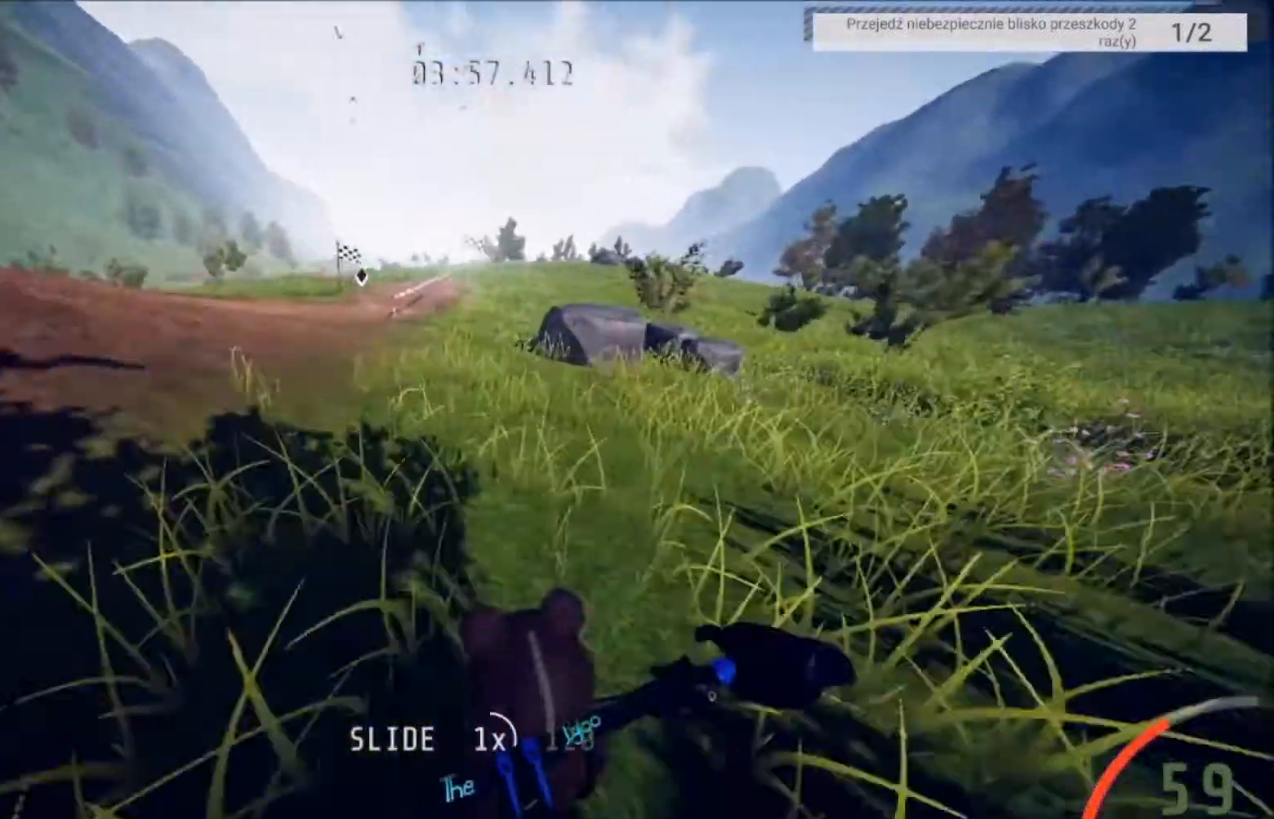
{"buttons": ["R2"], "left_stick": "right", "right_stick": "center", "events": [[33, "right_stick", "down-left"], [267, "left_stick", "center"], [267, "right_stick", "center"], [467, "left_stick", "right"]]}
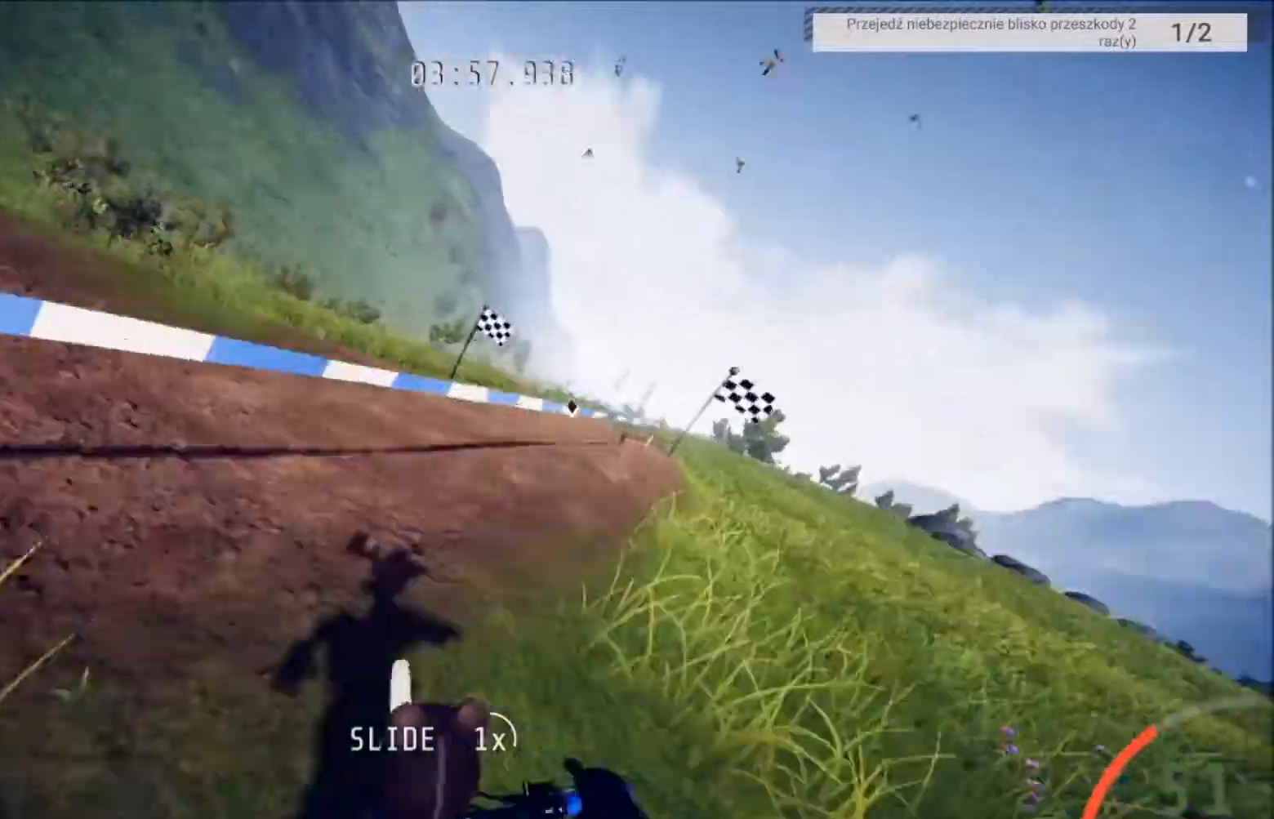
{"buttons": ["R2"], "left_stick": "center", "right_stick": "center", "events": [[200, "left_stick", "center"]]}
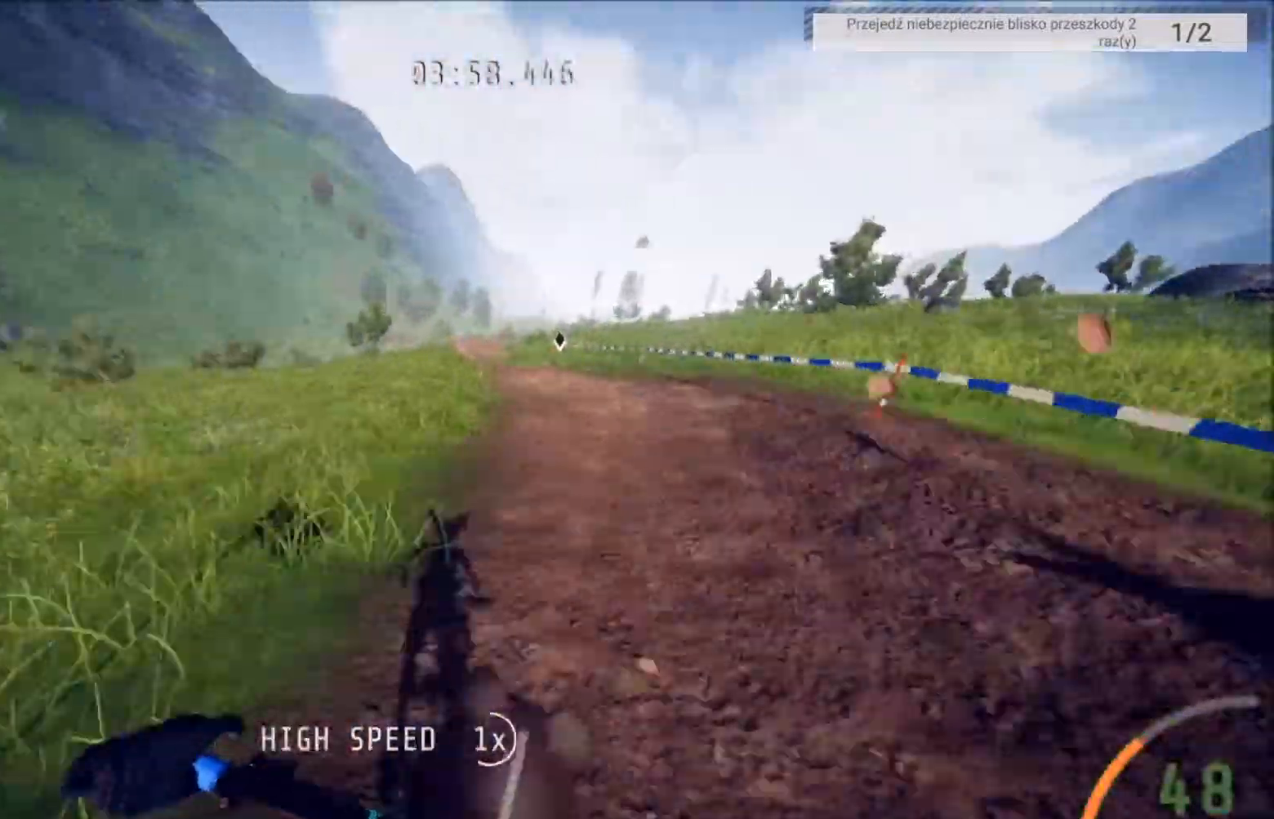
{"buttons": ["R2"], "left_stick": "center", "right_stick": "center", "events": [[200, "left_stick", "left"], [400, "left_stick", "center"]]}
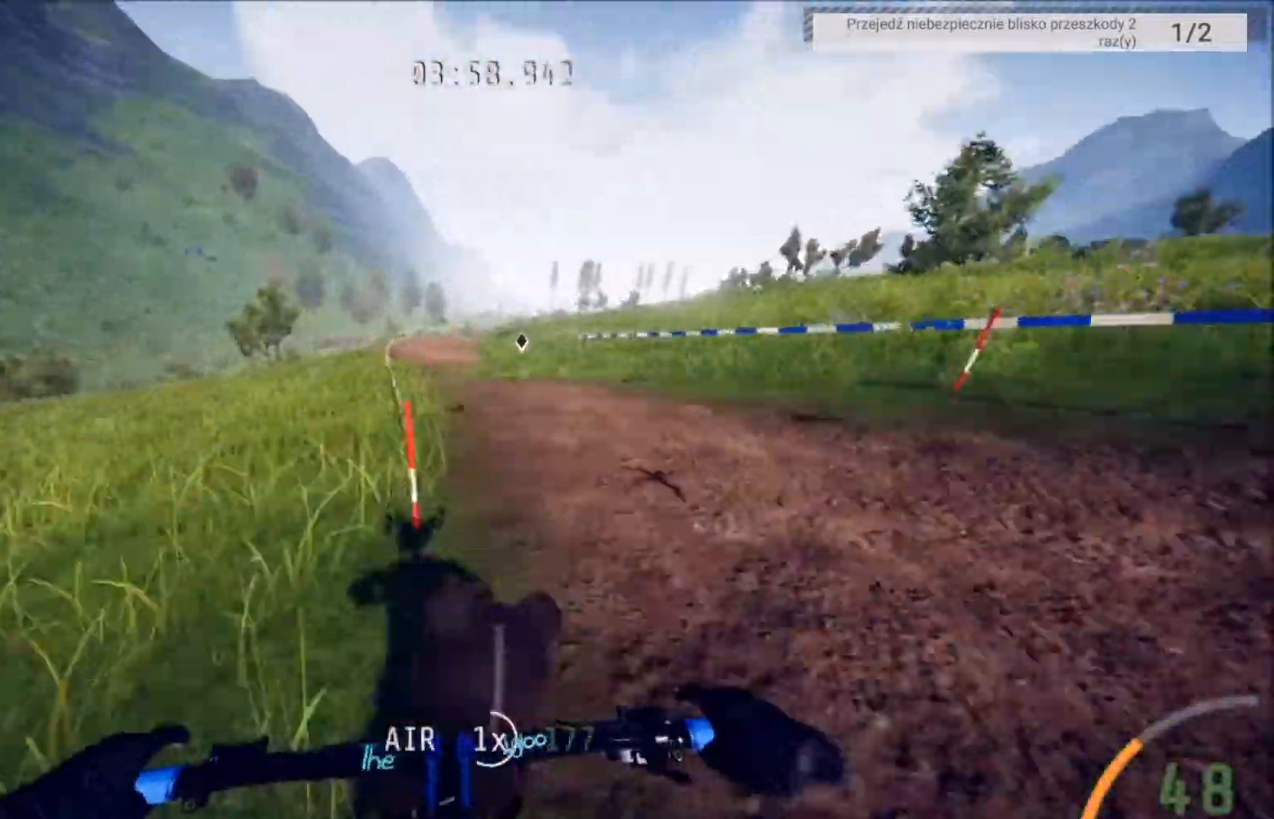
{"buttons": ["R2"], "left_stick": "center", "right_stick": "center", "events": []}
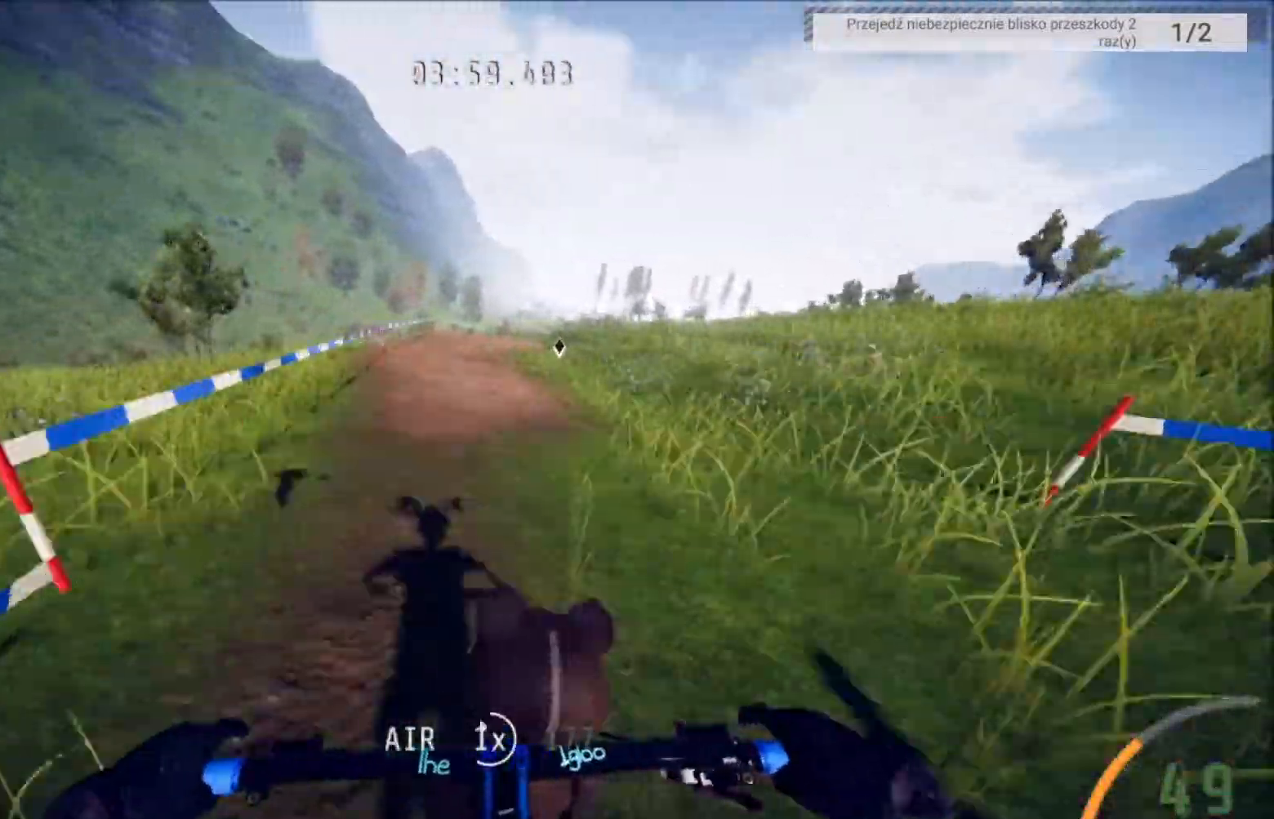
{"buttons": ["R2"], "left_stick": "center", "right_stick": "center", "events": []}
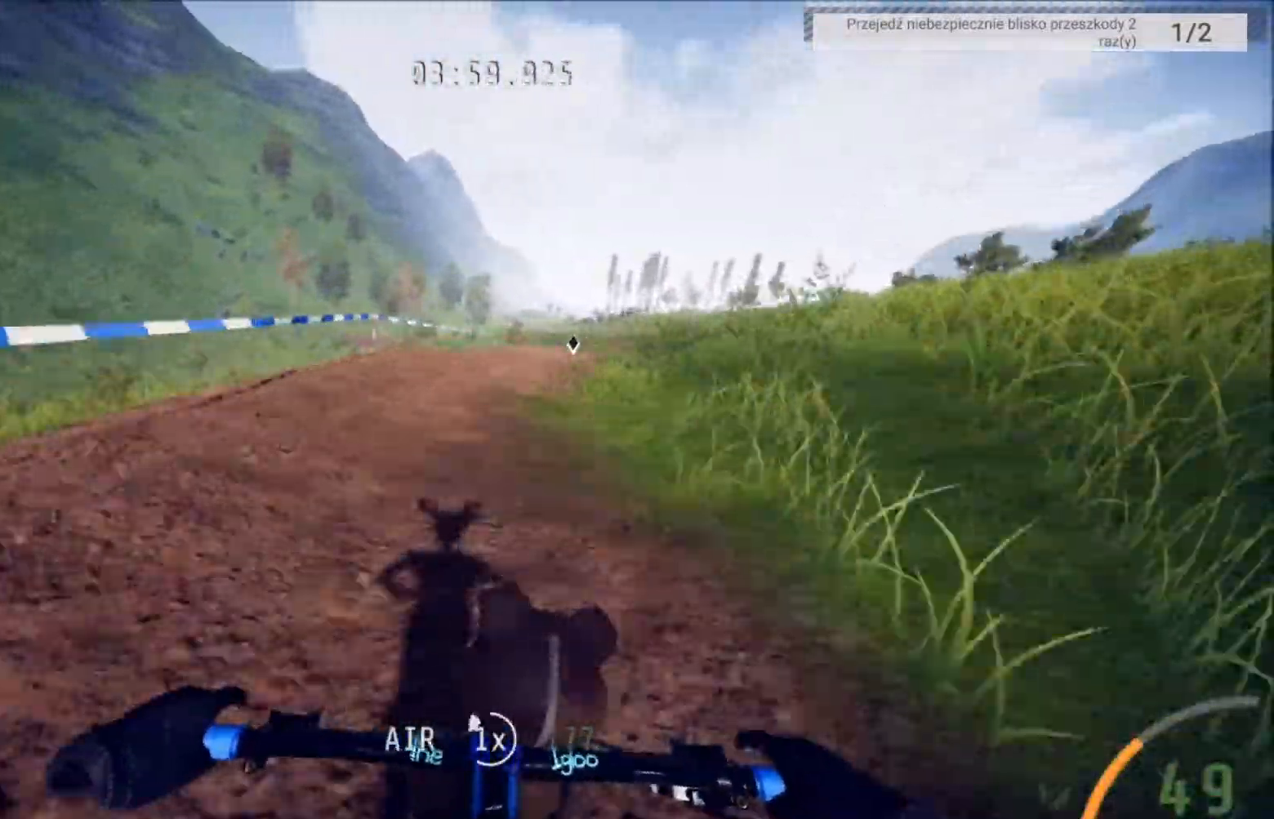
{"buttons": ["R2"], "left_stick": "right", "right_stick": "center", "events": [[33, "left_stick", "right"]]}
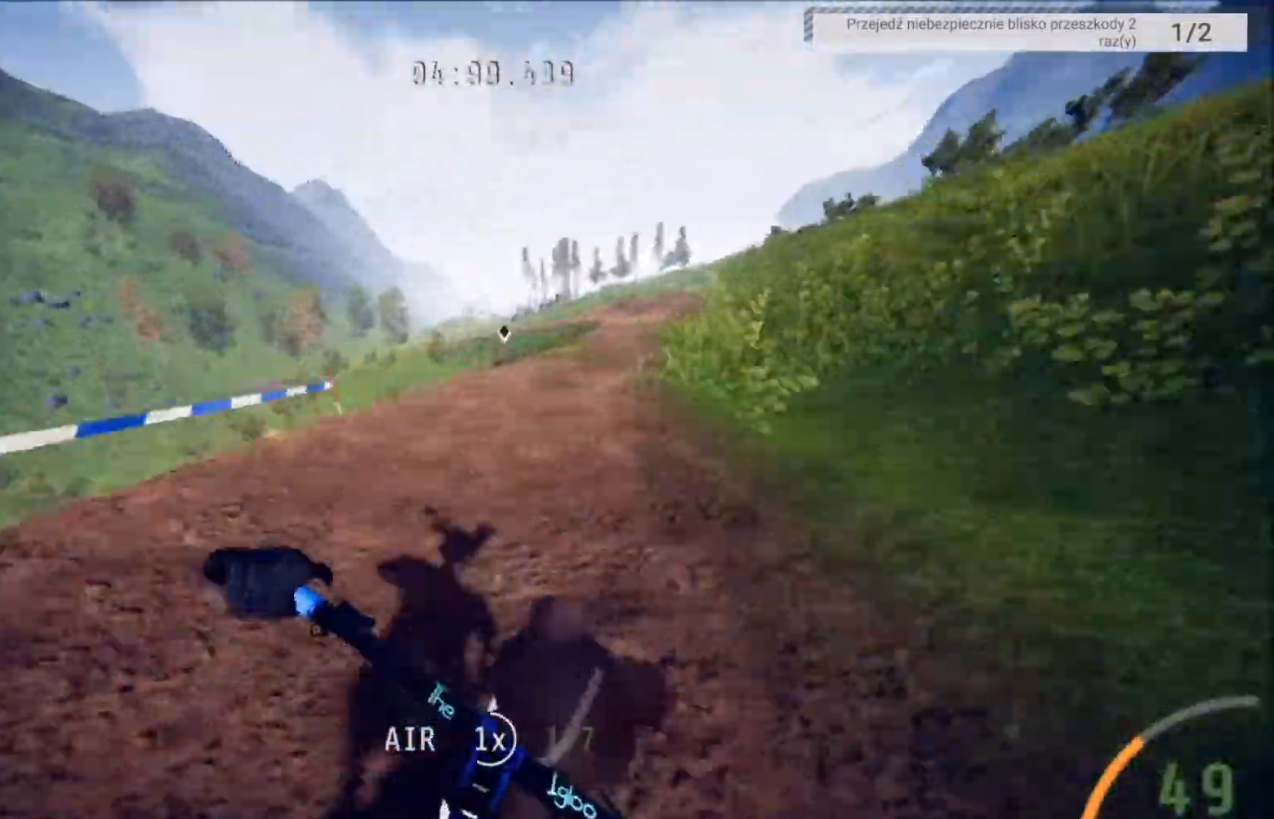
{"buttons": ["R2"], "left_stick": "center", "right_stick": "center", "events": [[67, "left_stick", "center"], [234, "left_stick", "left"], [467, "left_stick", "center"]]}
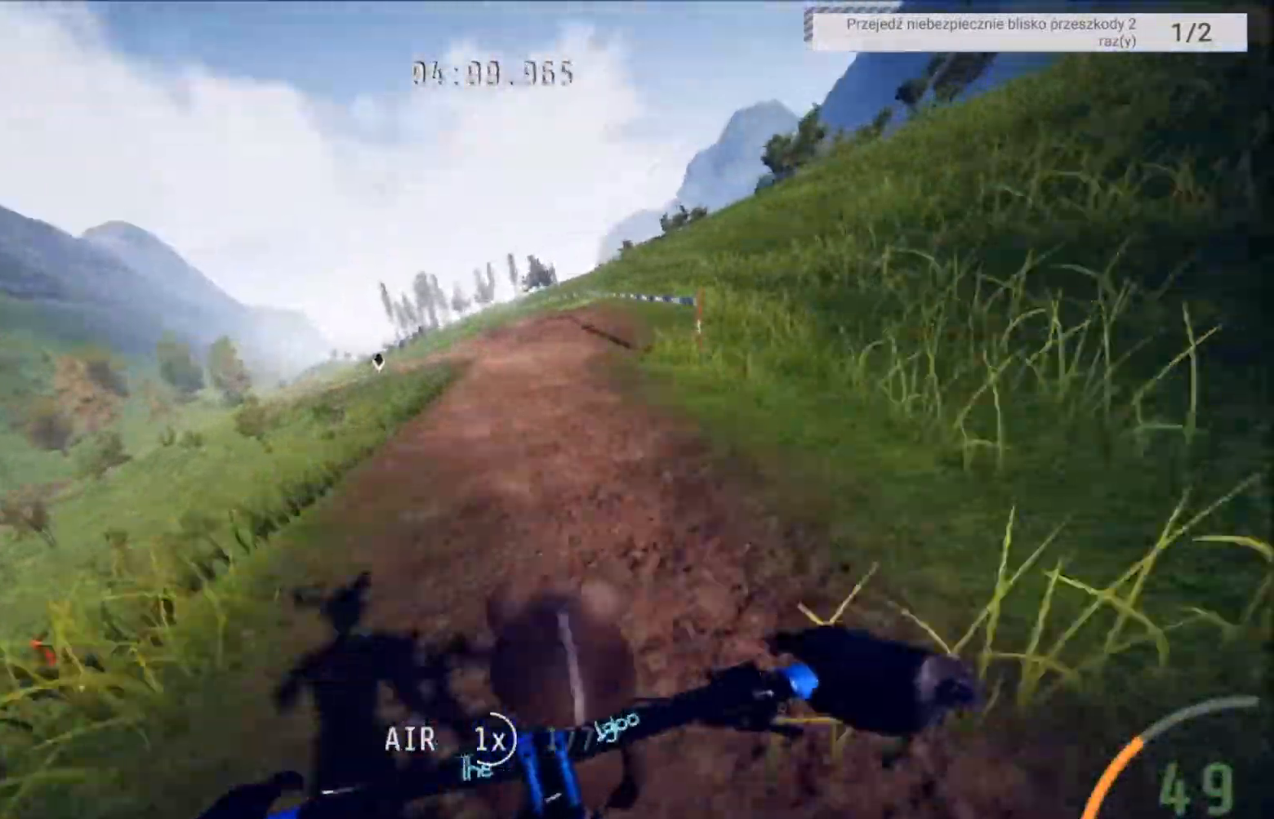
{"buttons": ["R2"], "left_stick": "left", "right_stick": "center", "events": [[100, "left_stick", "left"], [200, "left_stick", "center"], [367, "left_stick", "left"]]}
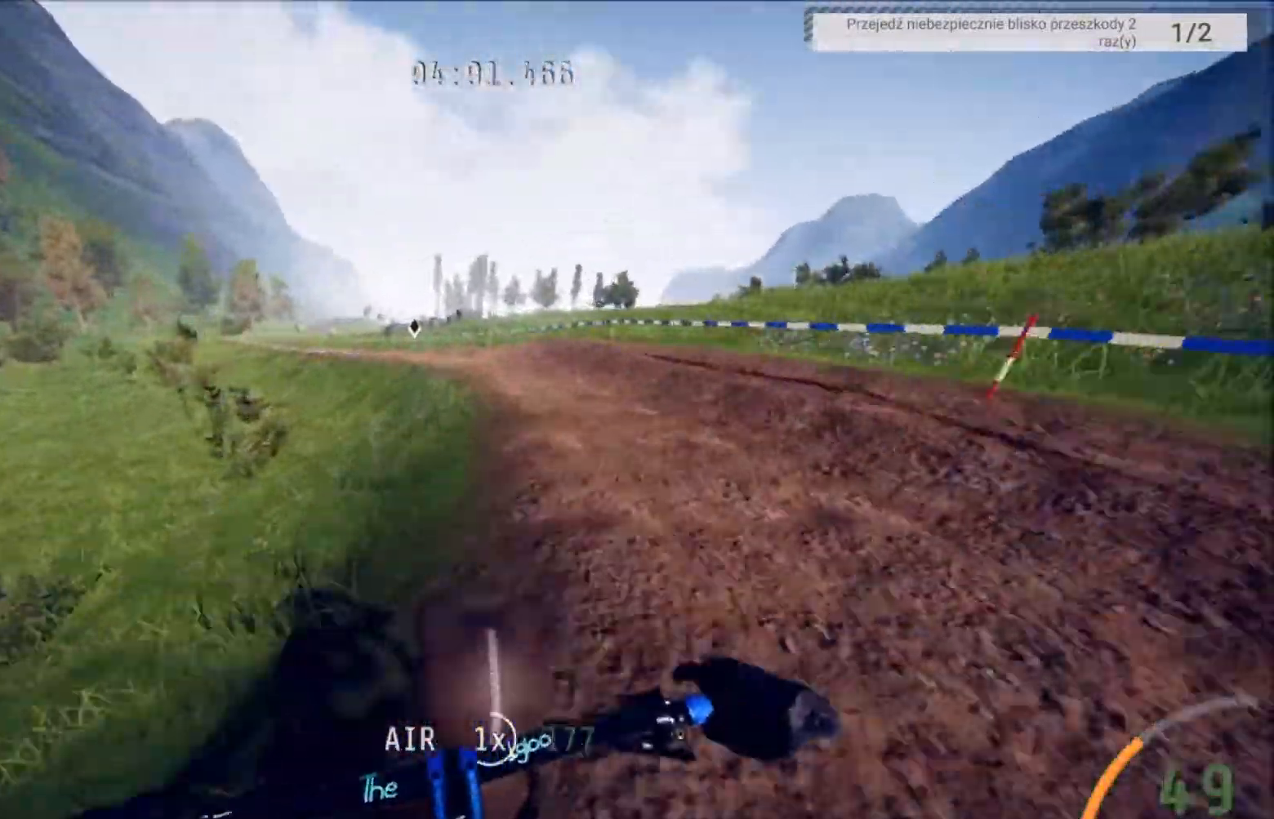
{"buttons": ["R2"], "left_stick": "center", "right_stick": "center", "events": [[100, "left_stick", "center"], [200, "left_stick", "left"], [367, "left_stick", "center"]]}